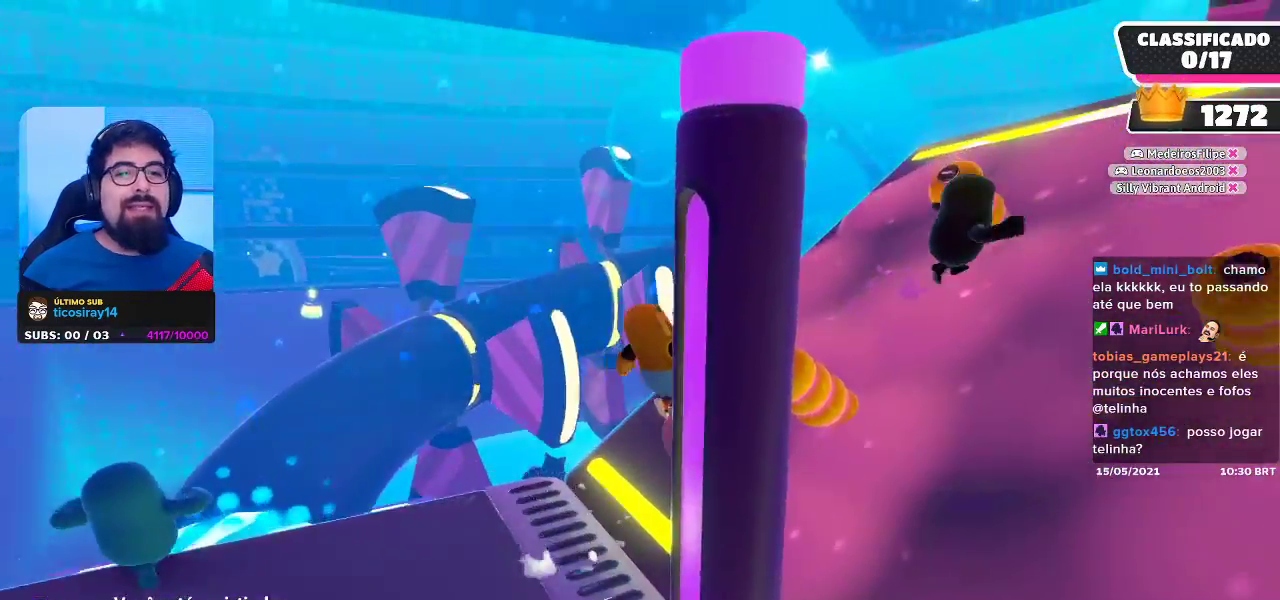
Gameplay with a controller (Xbox layout); each line is a JSON object with the inputs held at the frame after it. "events" lists button and stick changes between this image and that frame as [ms after this image, input, new state], when the widget could be followed in between. Not read: L3.
{"buttons": [], "left_stick": "center", "right_stick": "center", "events": [[33, "right_stick", "right"], [300, "right_stick", "center"]]}
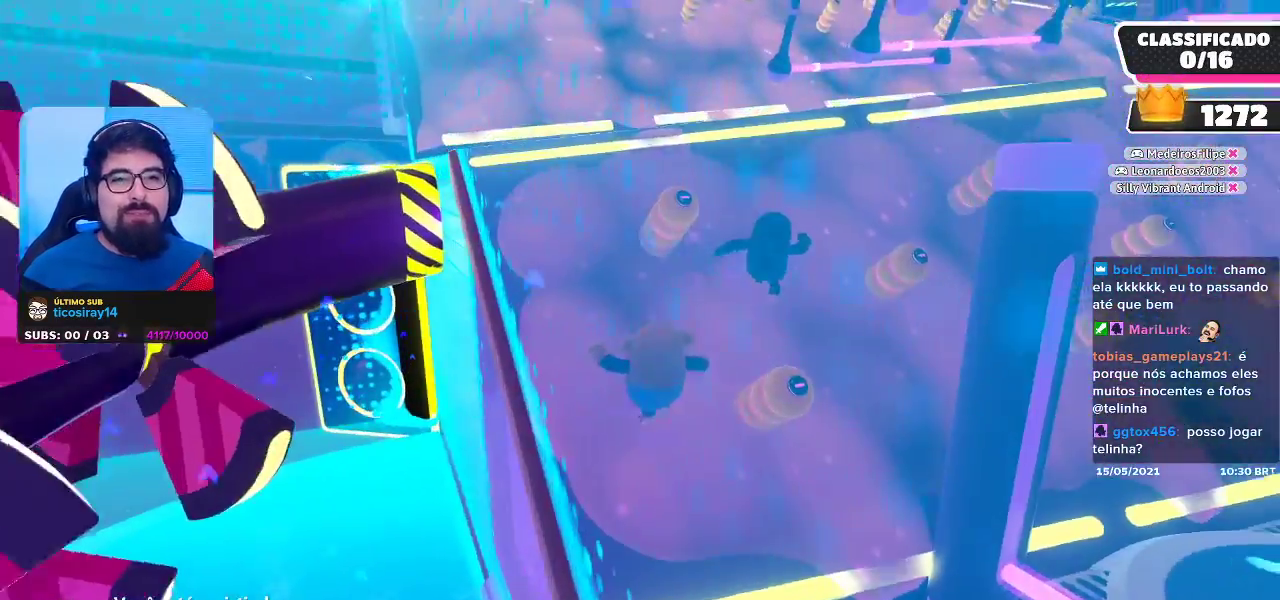
{"buttons": [], "left_stick": "center", "right_stick": "center", "events": []}
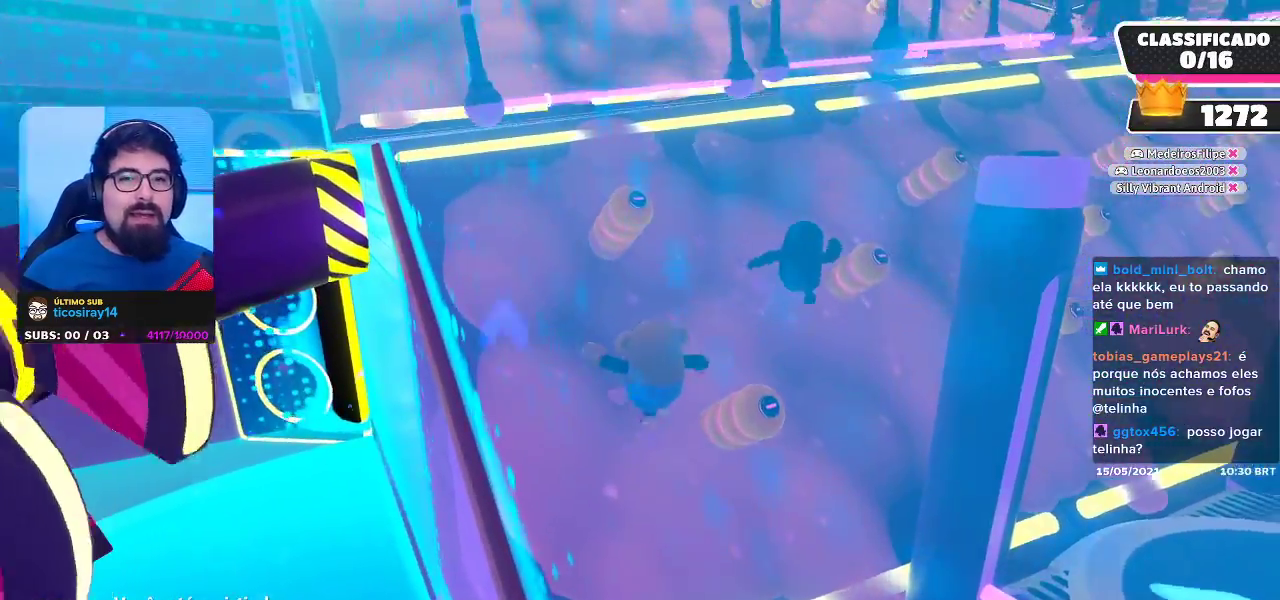
{"buttons": [], "left_stick": "center", "right_stick": "center", "events": []}
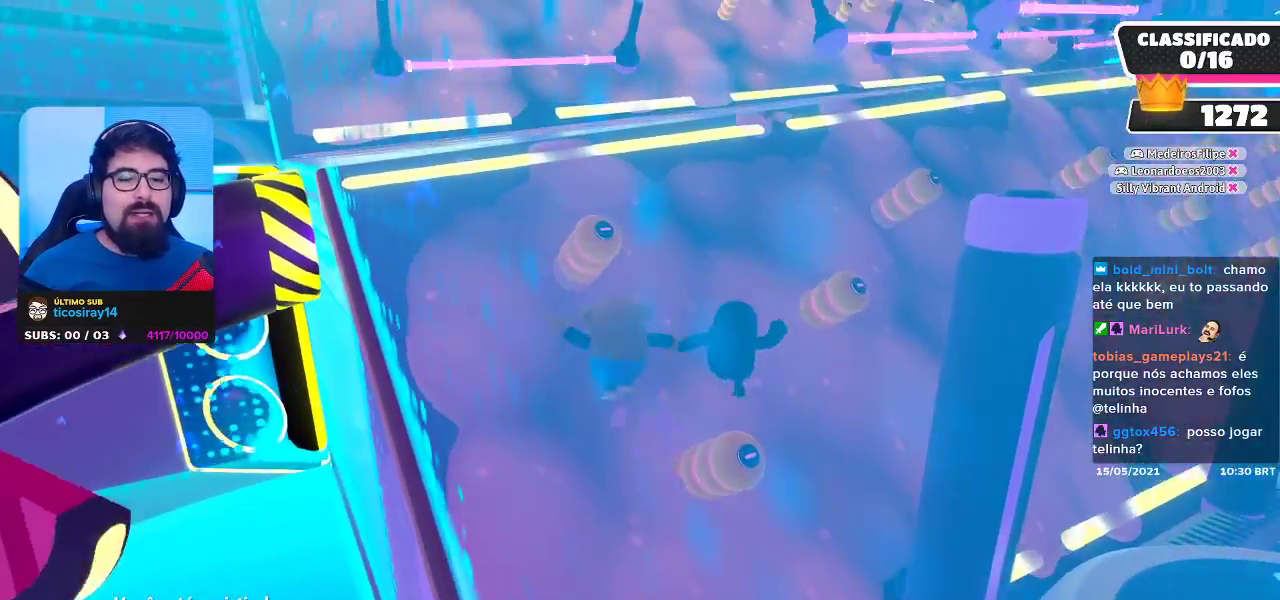
{"buttons": [], "left_stick": "center", "right_stick": "center", "events": []}
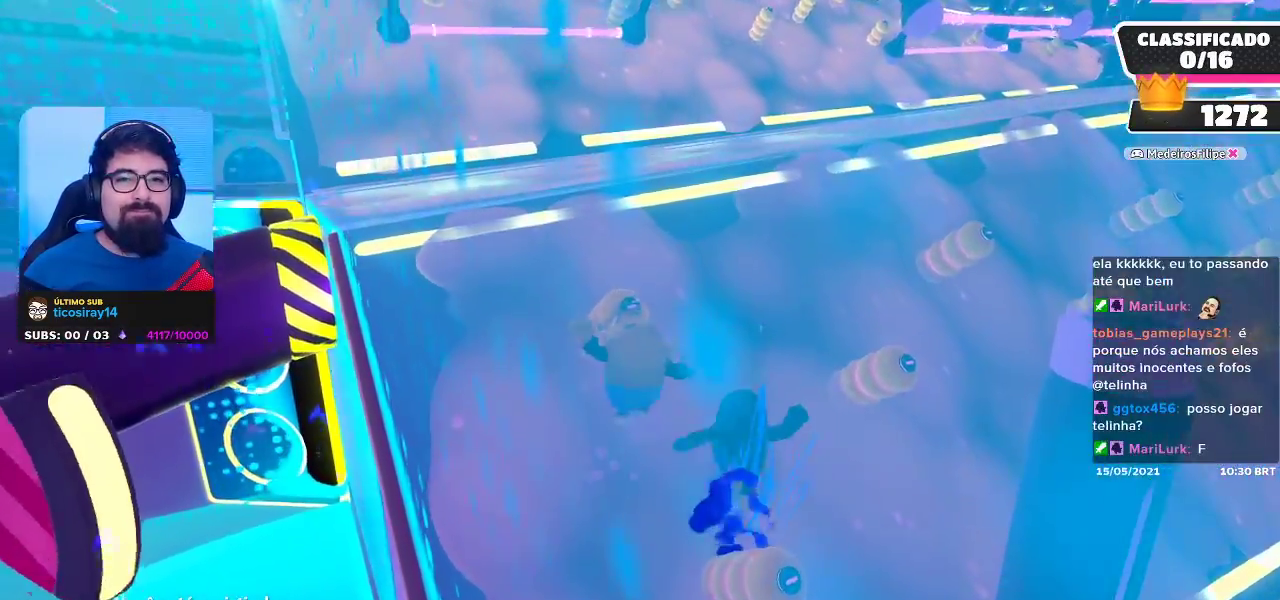
{"buttons": [], "left_stick": "center", "right_stick": "center", "events": []}
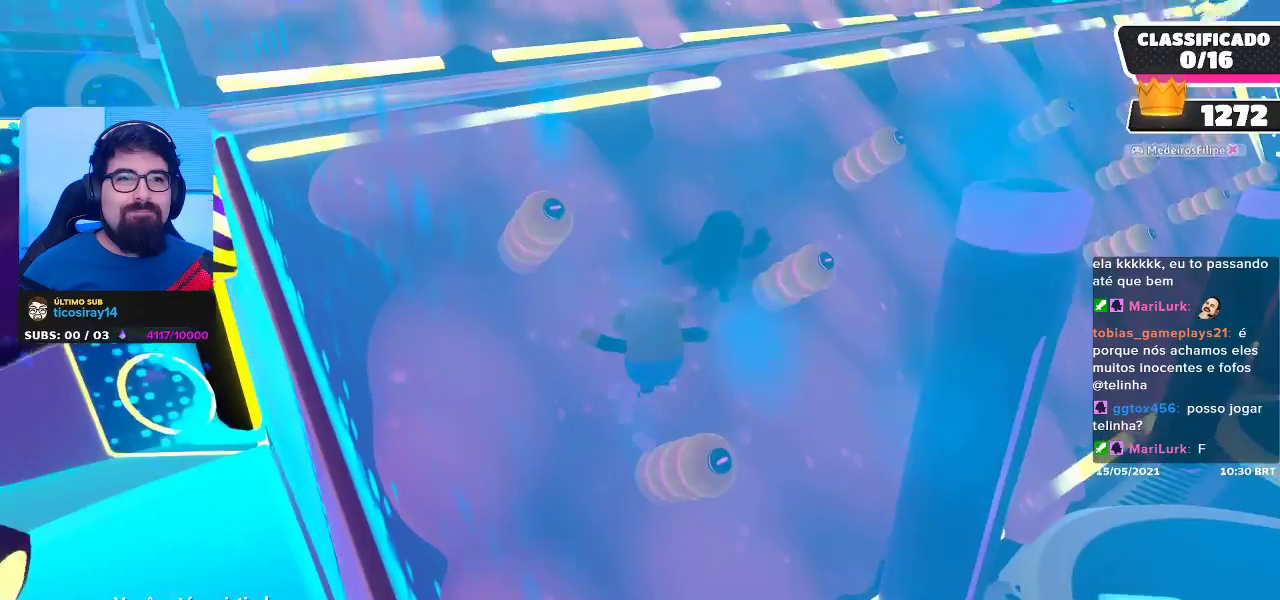
{"buttons": [], "left_stick": "center", "right_stick": "center", "events": []}
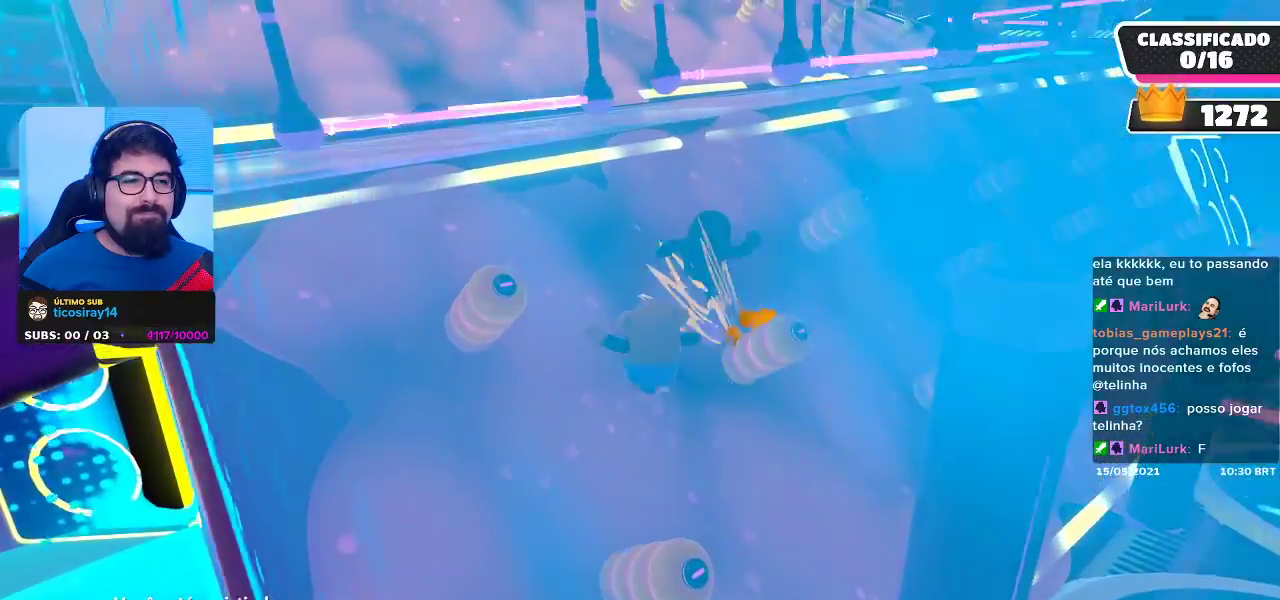
{"buttons": [], "left_stick": "center", "right_stick": "center", "events": []}
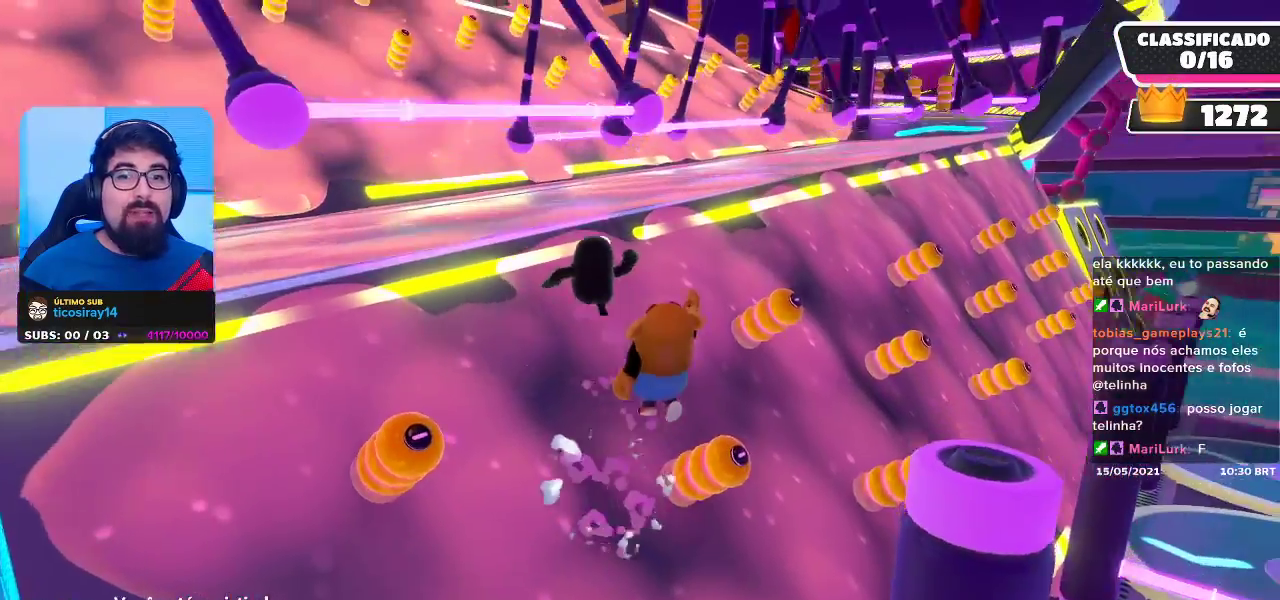
{"buttons": [], "left_stick": "center", "right_stick": "center", "events": []}
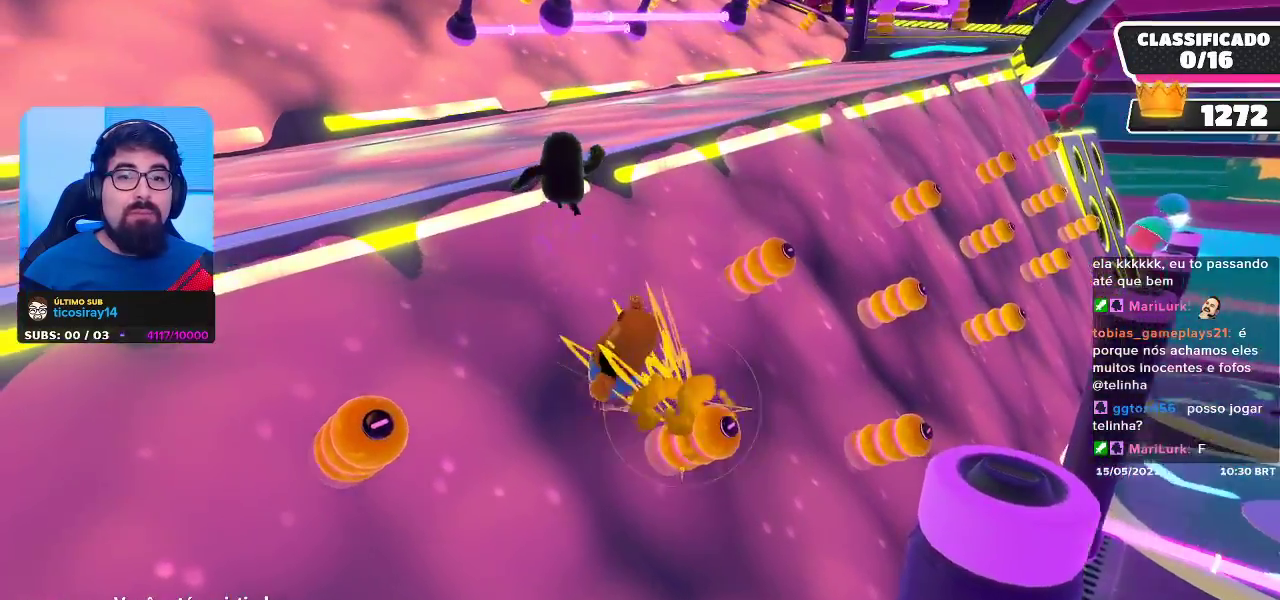
{"buttons": [], "left_stick": "center", "right_stick": "center", "events": []}
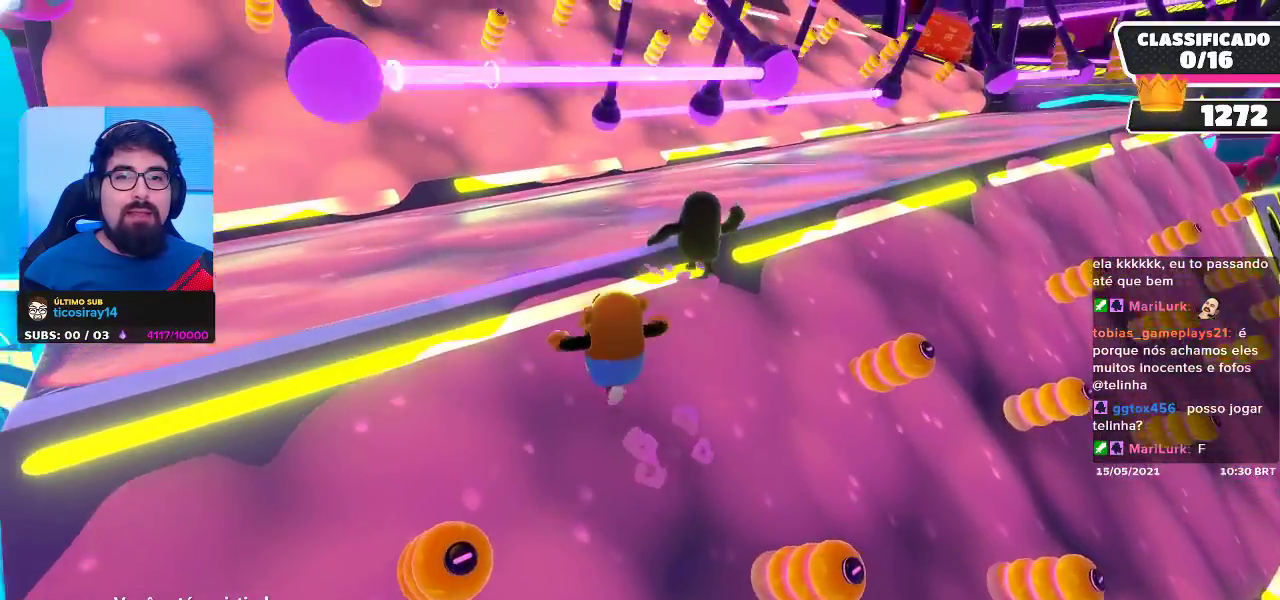
{"buttons": [], "left_stick": "center", "right_stick": "center", "events": []}
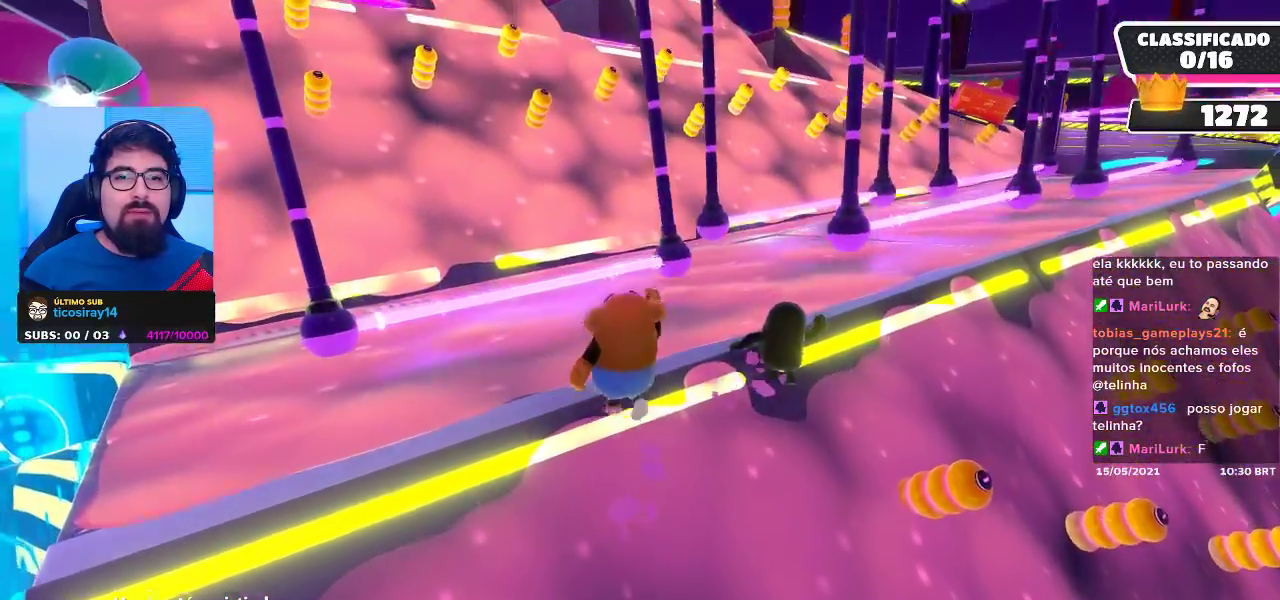
{"buttons": [], "left_stick": "center", "right_stick": "center", "events": [[267, "right_stick", "right"], [500, "right_stick", "center"]]}
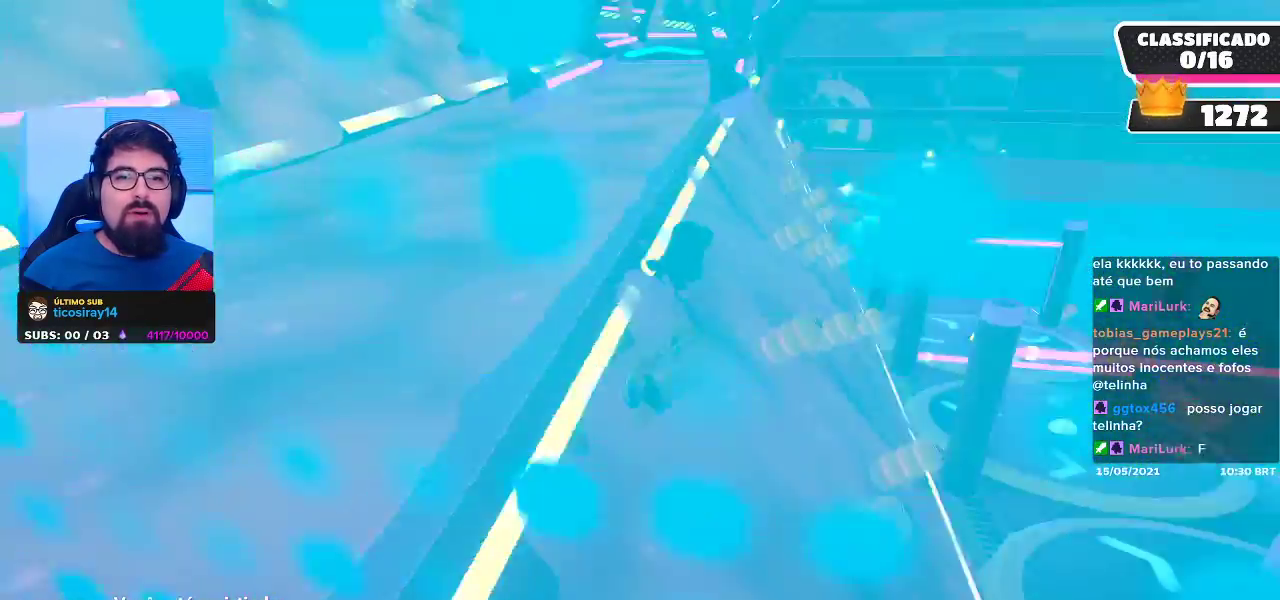
{"buttons": [], "left_stick": "center", "right_stick": "center", "events": []}
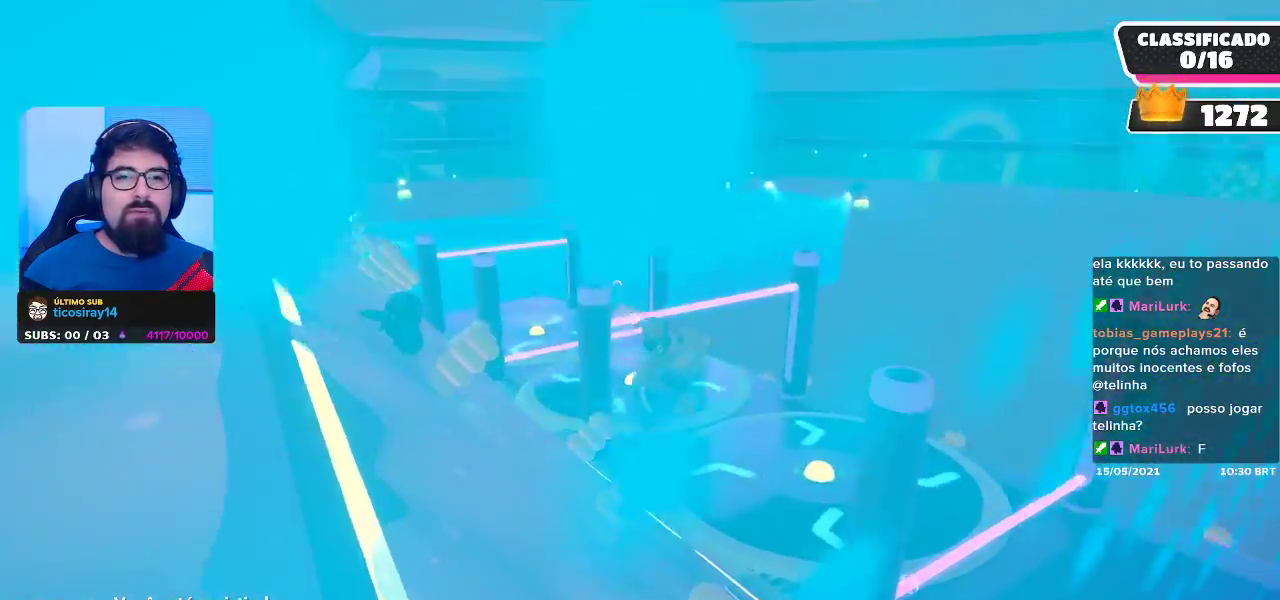
{"buttons": [], "left_stick": "center", "right_stick": "left", "events": [[450, "right_stick", "left"]]}
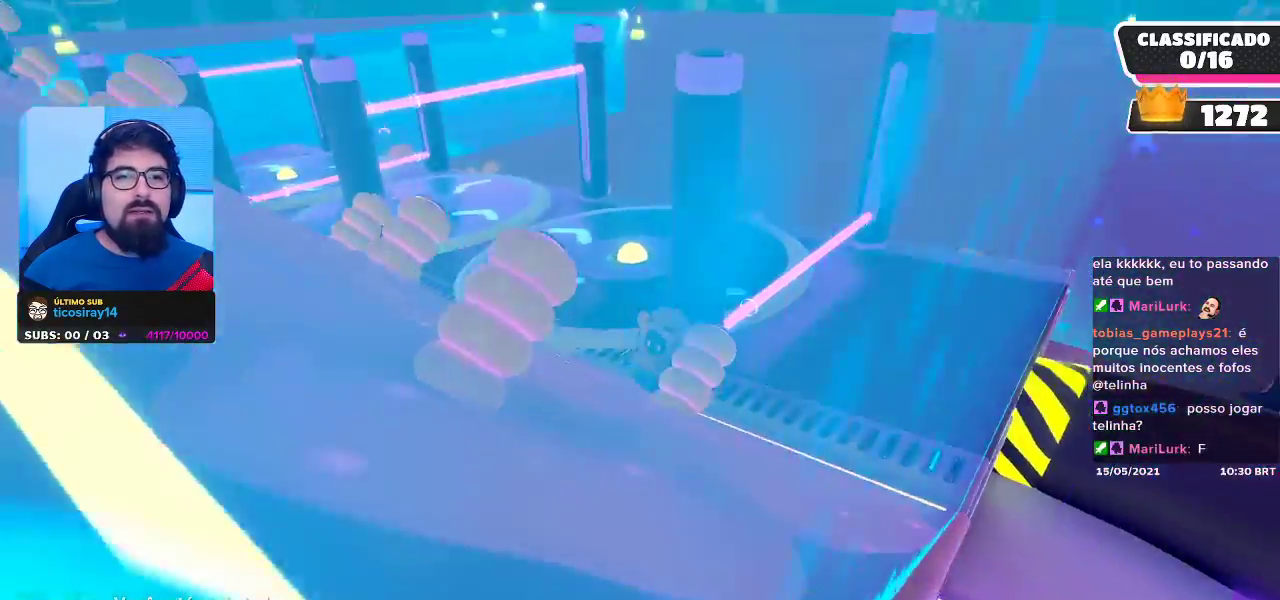
{"buttons": [], "left_stick": "center", "right_stick": "left", "events": [[317, "right_stick", "center"], [450, "right_stick", "left"]]}
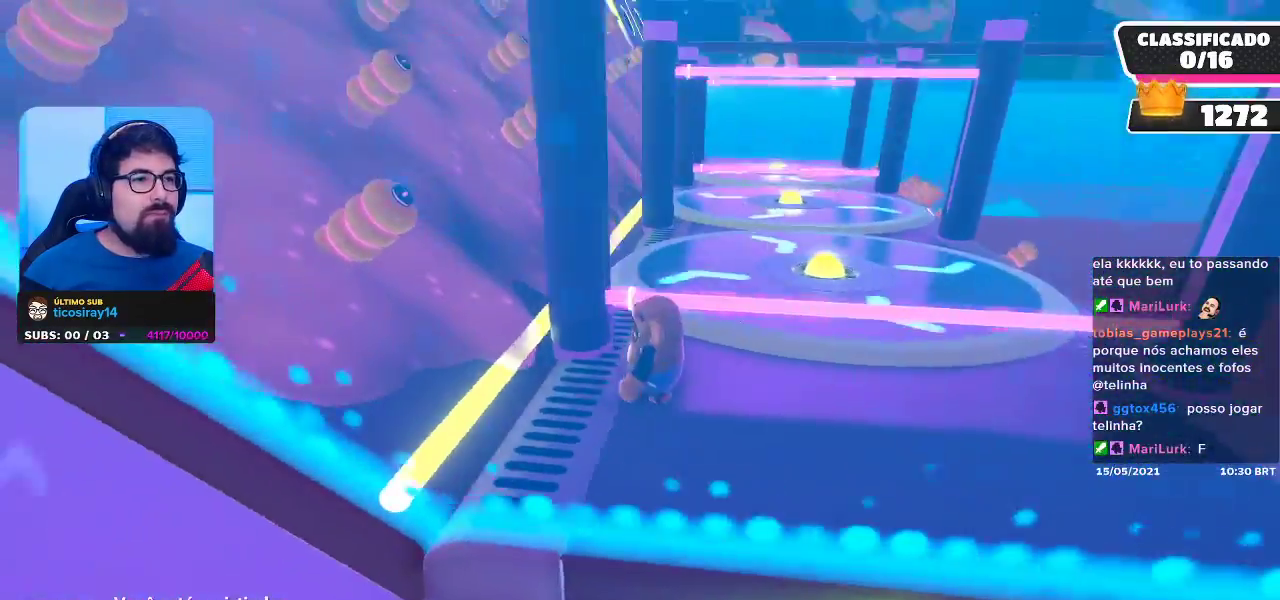
{"buttons": [], "left_stick": "center", "right_stick": "center", "events": [[67, "right_stick", "center"]]}
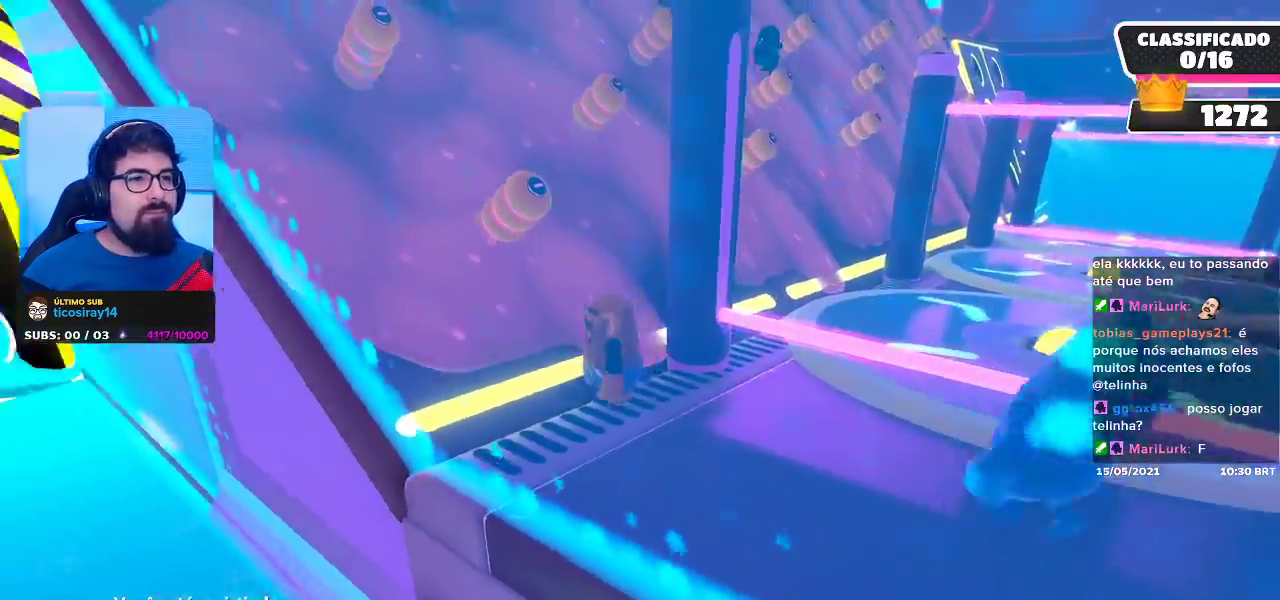
{"buttons": [], "left_stick": "center", "right_stick": "left", "events": [[333, "right_stick", "left"]]}
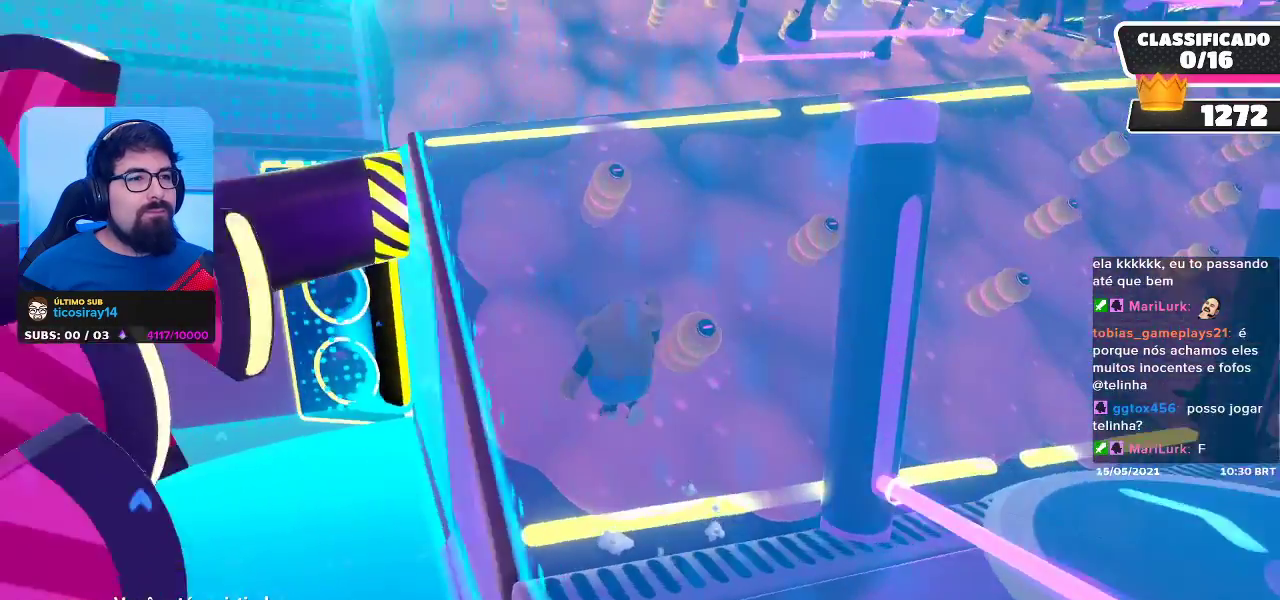
{"buttons": [], "left_stick": "center", "right_stick": "center", "events": [[33, "right_stick", "center"]]}